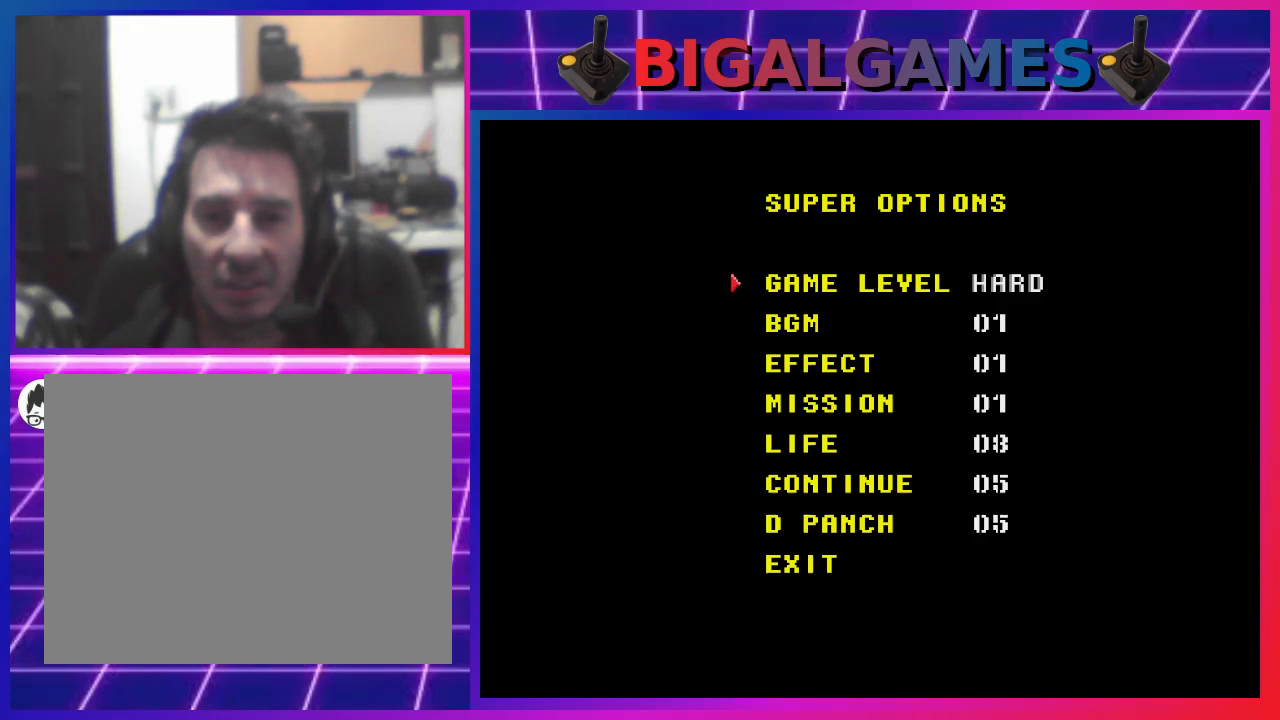
Gameplay with a controller (PlayStation layout); each line is a JSON object with the inputs held at the frame after it. "events" lists button and stick changes between this image and that frame as [ms after this image, input, new state], when the widget could be followed in between. Not read: L1.
{"buttons": [], "left_stick": "center", "right_stick": "center", "events": [[200, "DPAD_UP", "down"], [300, "DPAD_UP", "up"]]}
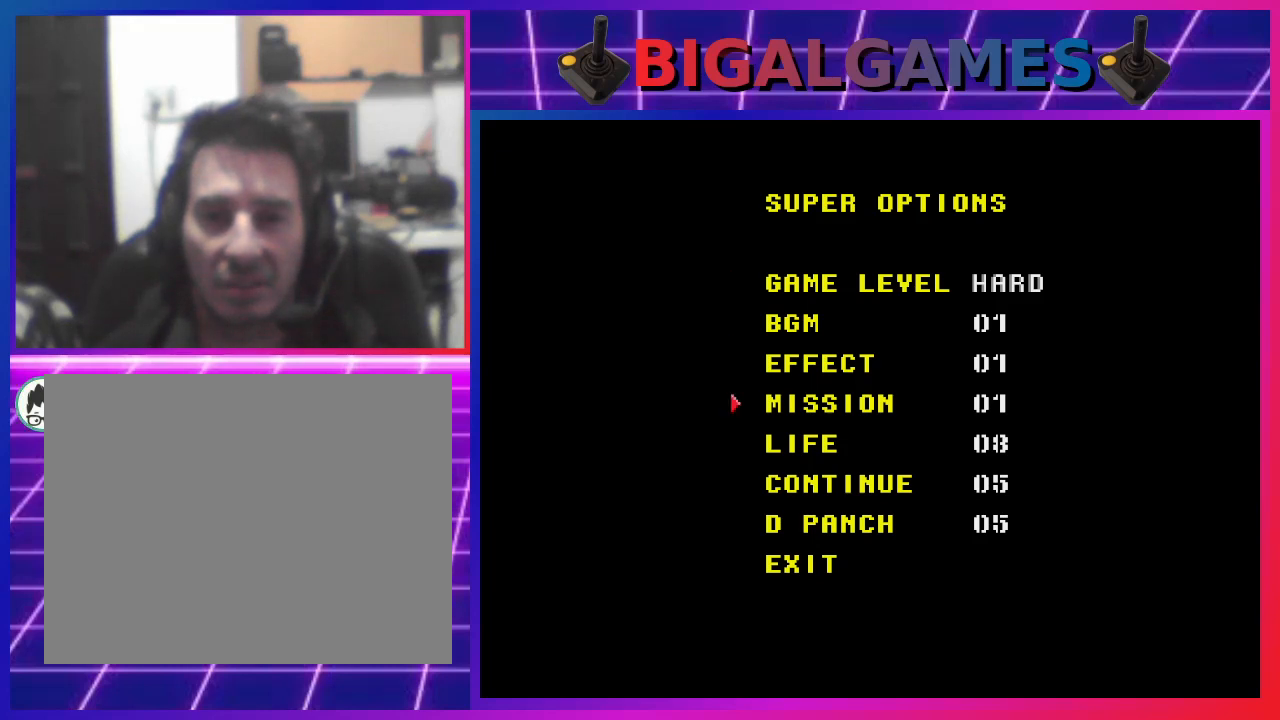
{"buttons": [], "left_stick": "center", "right_stick": "center", "events": []}
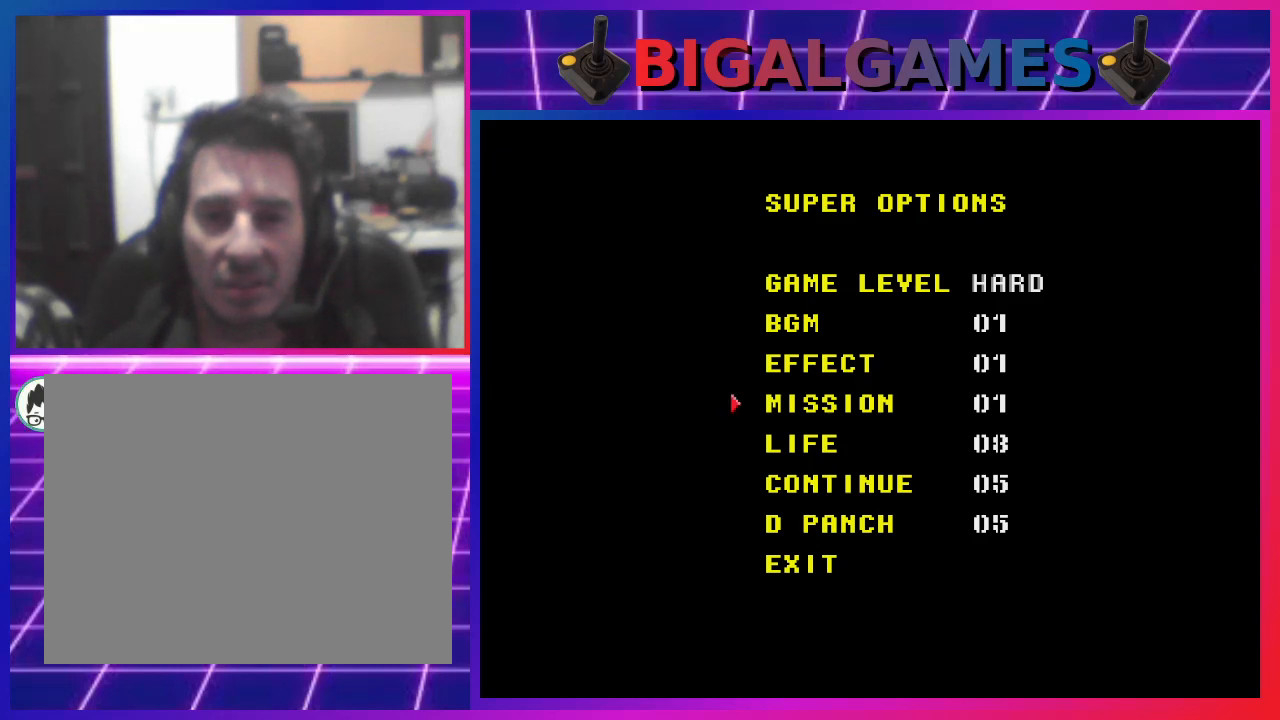
{"buttons": [], "left_stick": "center", "right_stick": "center", "events": [[133, "DPAD_UP", "down"], [233, "DPAD_UP", "up"], [367, "DPAD_UP", "down"], [433, "DPAD_UP", "up"]]}
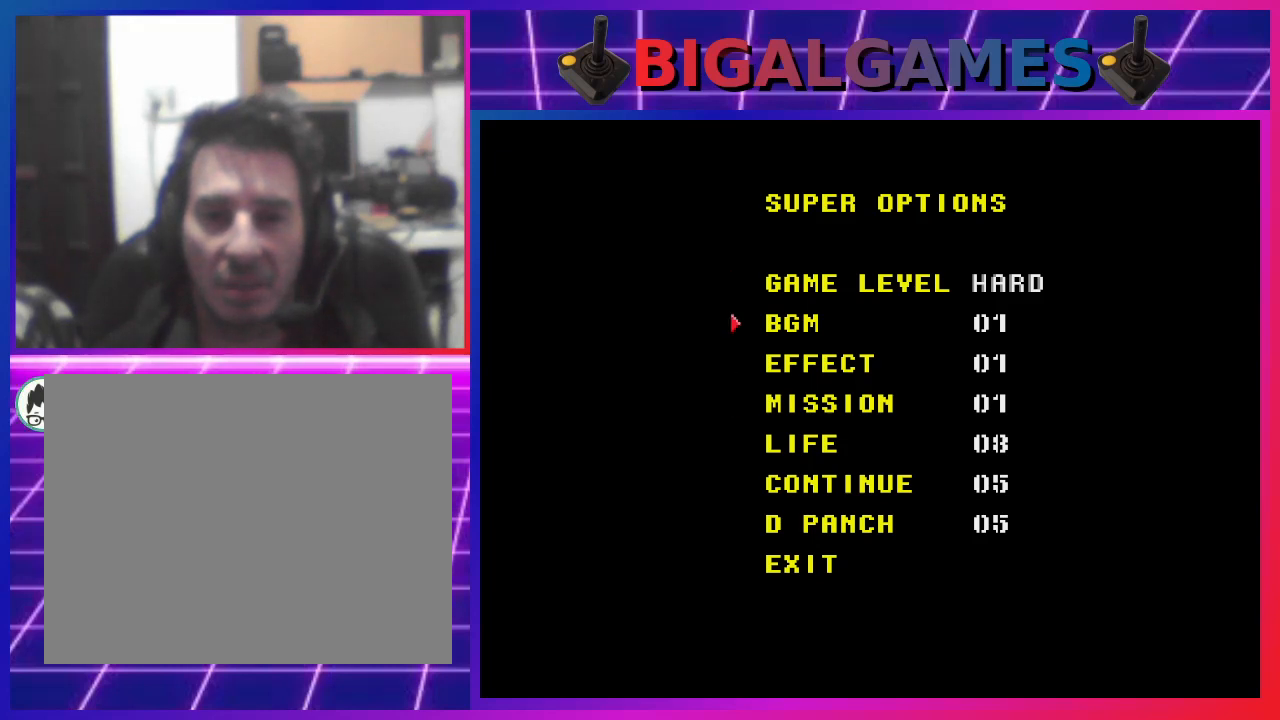
{"buttons": [], "left_stick": "center", "right_stick": "center", "events": [[267, "DPAD_UP", "down"], [300, "DPAD_UP", "up"]]}
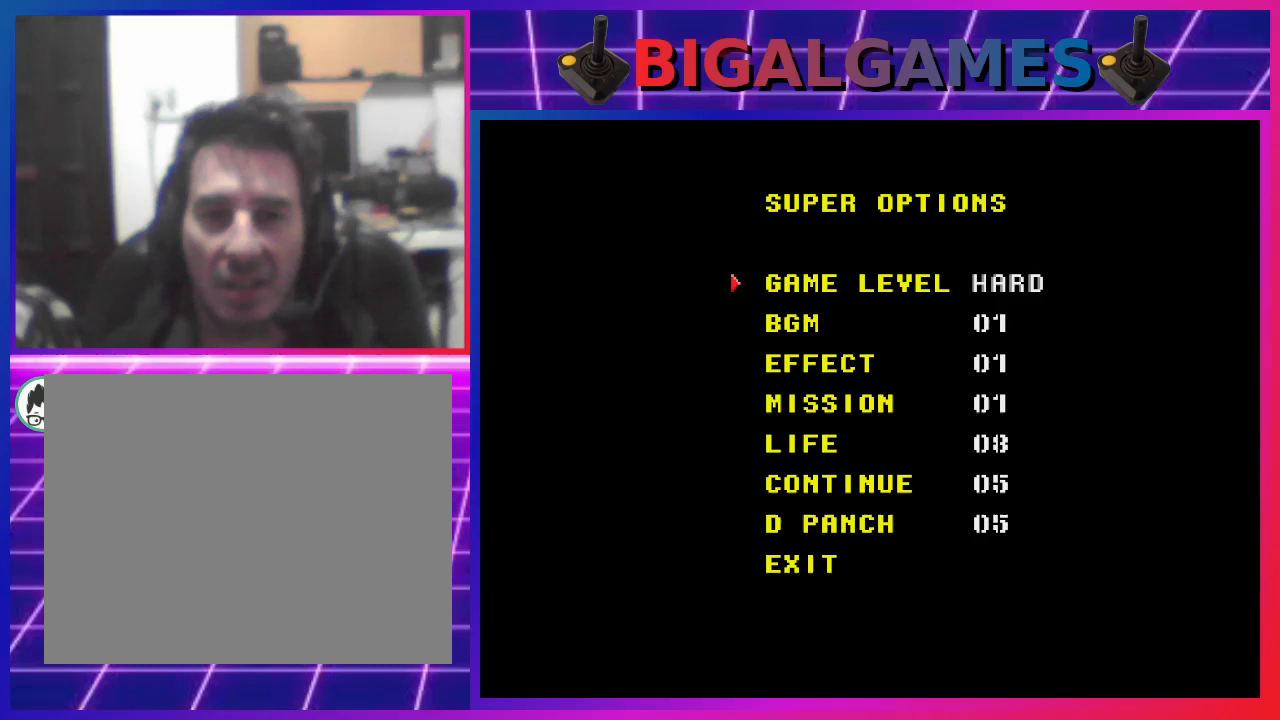
{"buttons": [], "left_stick": "center", "right_stick": "center", "events": []}
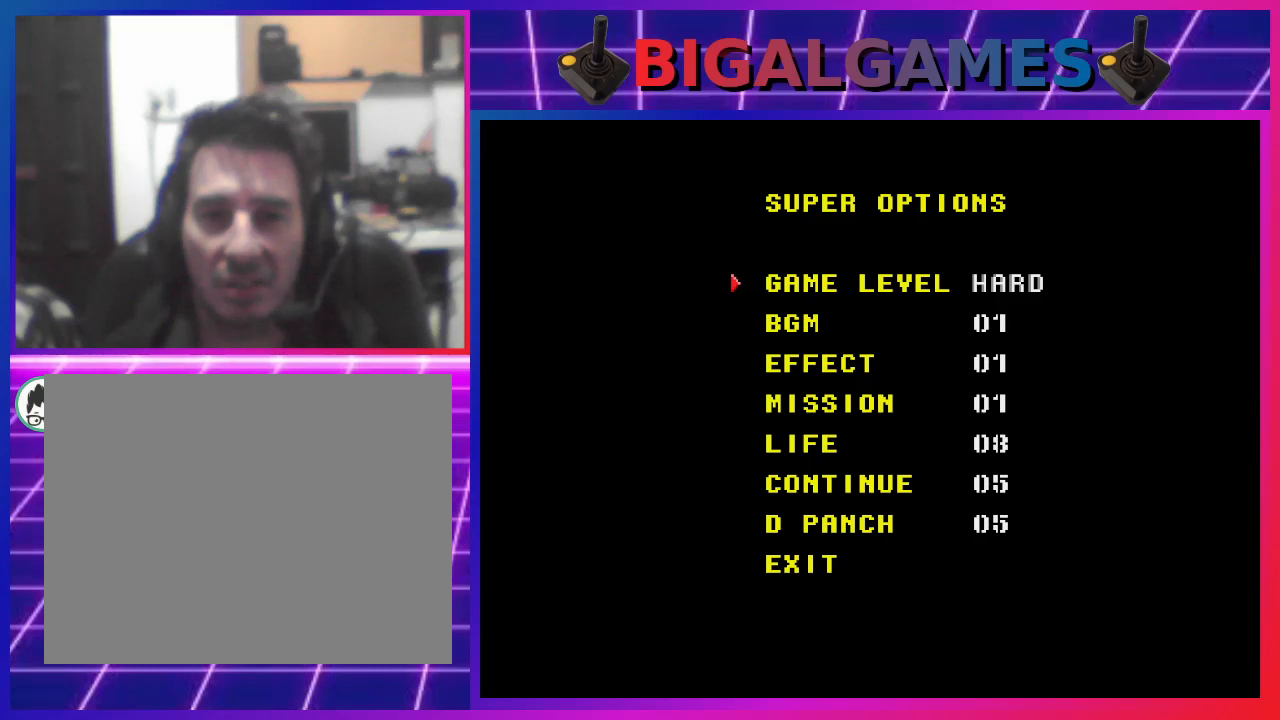
{"buttons": [], "left_stick": "center", "right_stick": "center", "events": []}
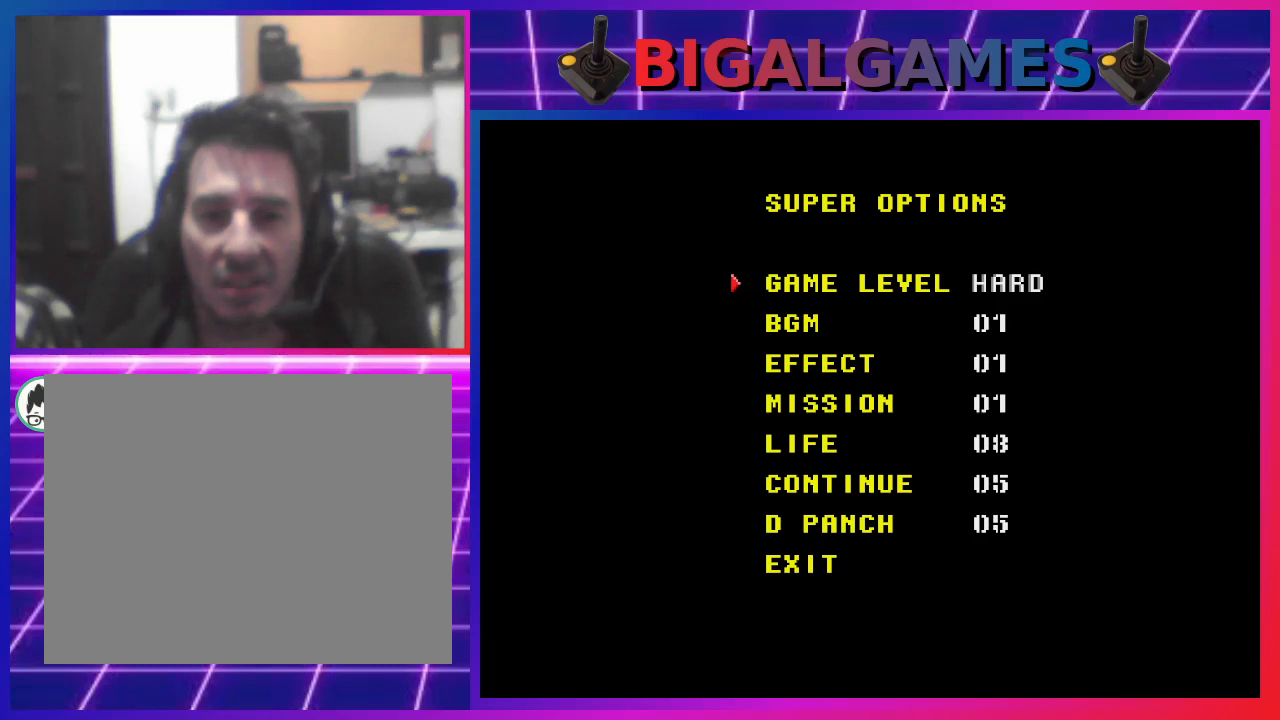
{"buttons": [], "left_stick": "center", "right_stick": "center", "events": [[100, "START", "down"], [400, "START", "up"]]}
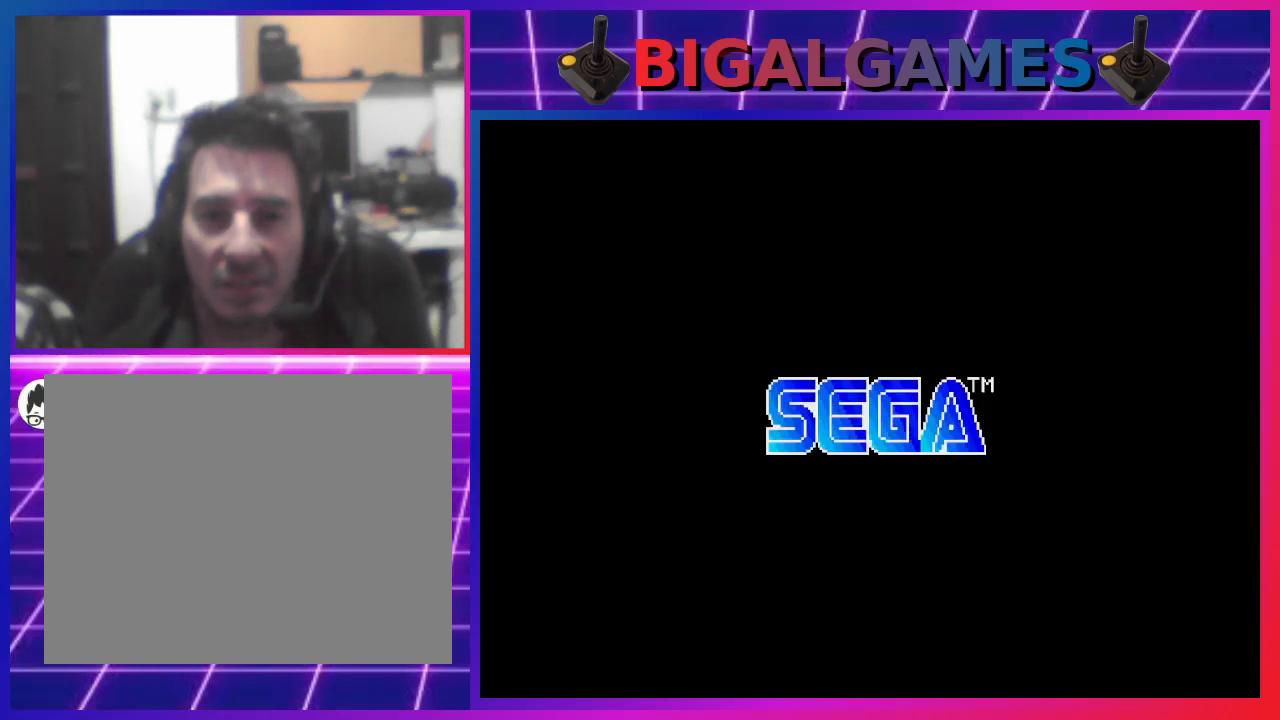
{"buttons": ["START"], "left_stick": "center", "right_stick": "center", "events": [[400, "START", "down"]]}
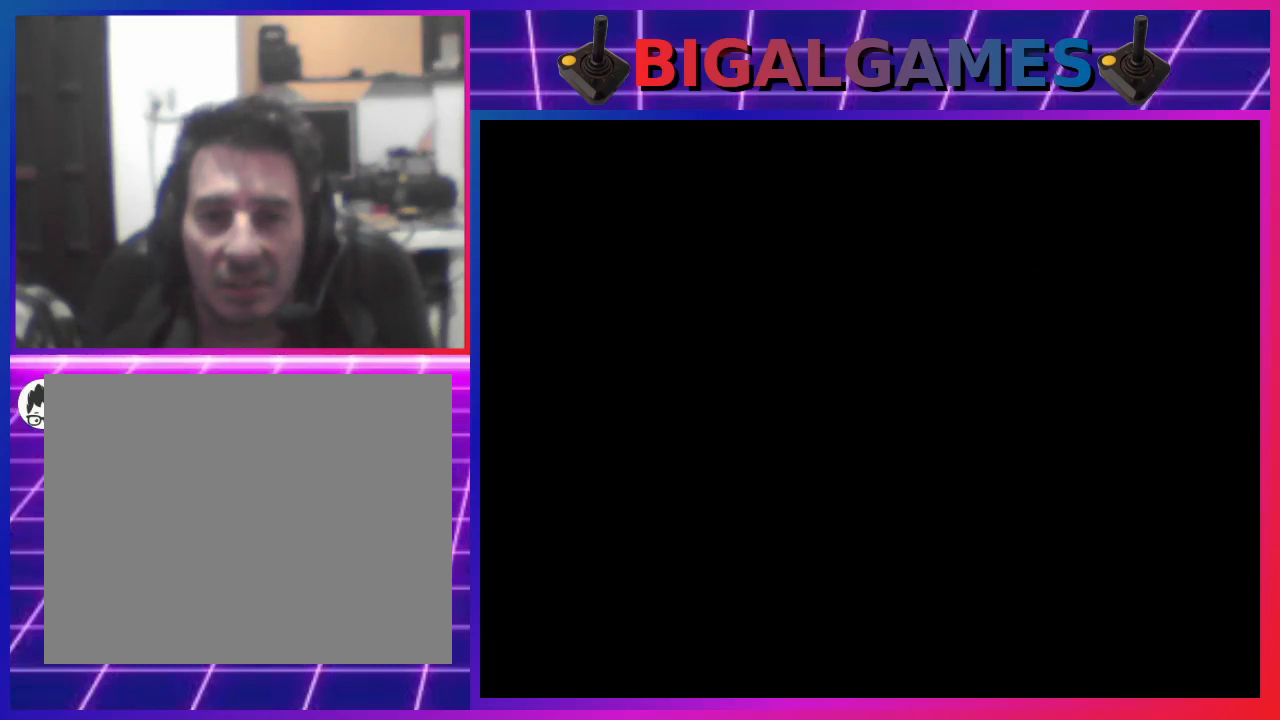
{"buttons": [], "left_stick": "center", "right_stick": "center", "events": [[167, "START", "up"]]}
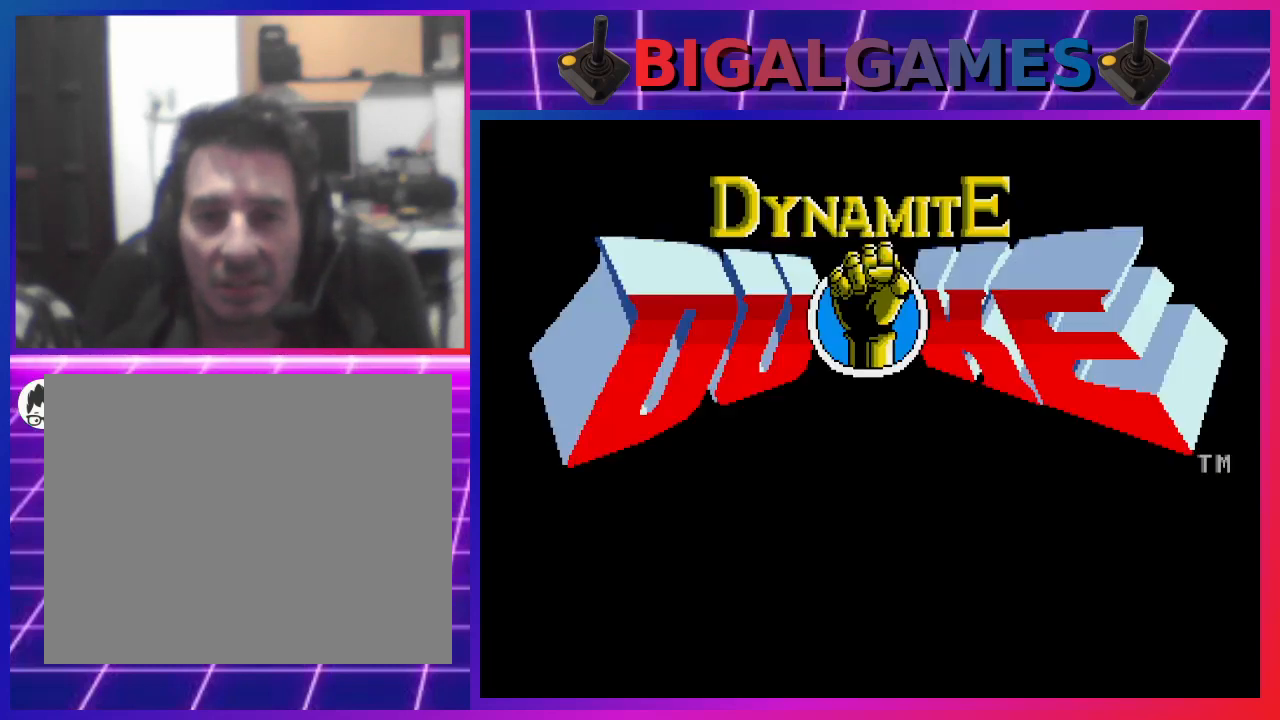
{"buttons": [], "left_stick": "center", "right_stick": "center", "events": [[167, "START", "down"], [433, "START", "up"]]}
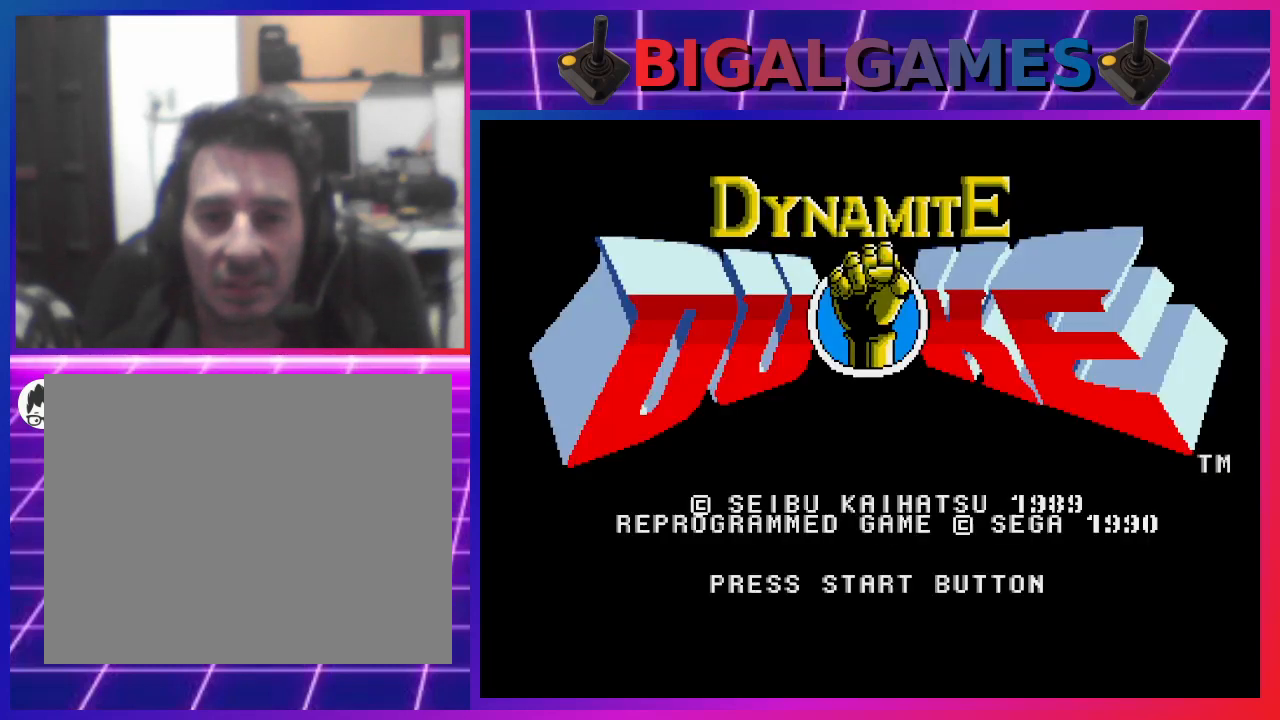
{"buttons": ["START"], "left_stick": "center", "right_stick": "center", "events": [[400, "START", "down"]]}
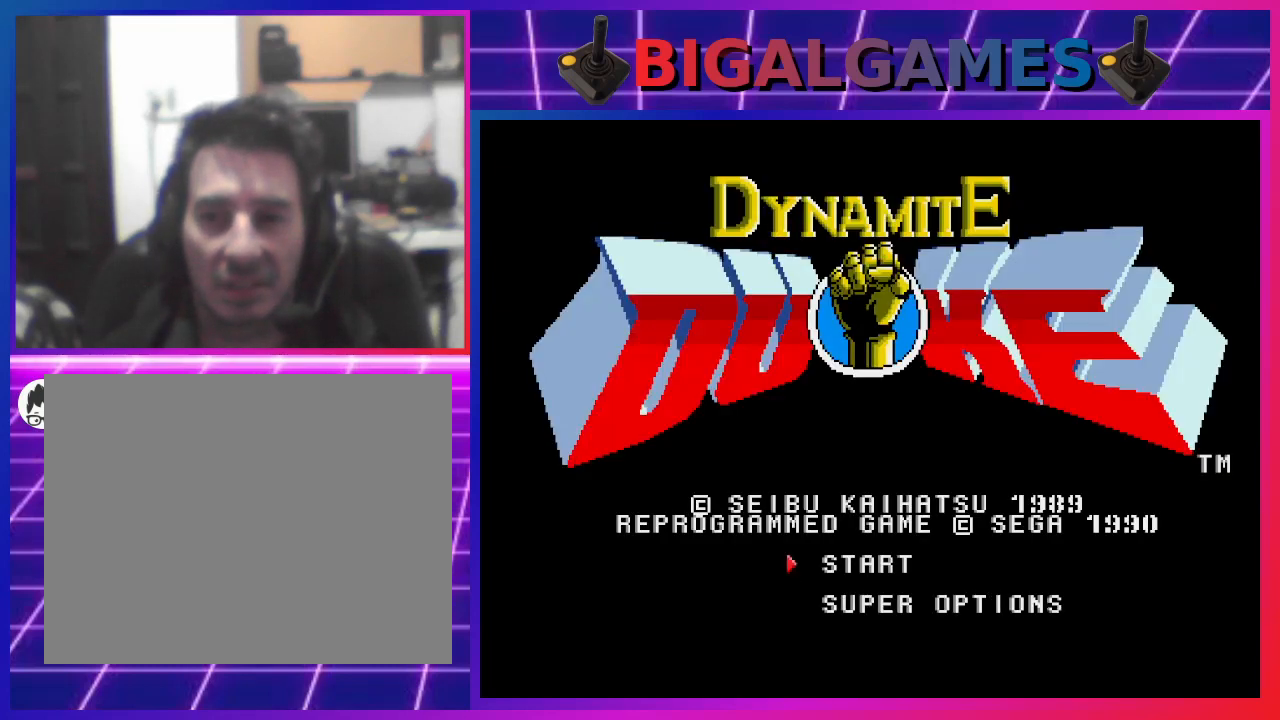
{"buttons": [], "left_stick": "center", "right_stick": "center", "events": [[67, "START", "up"]]}
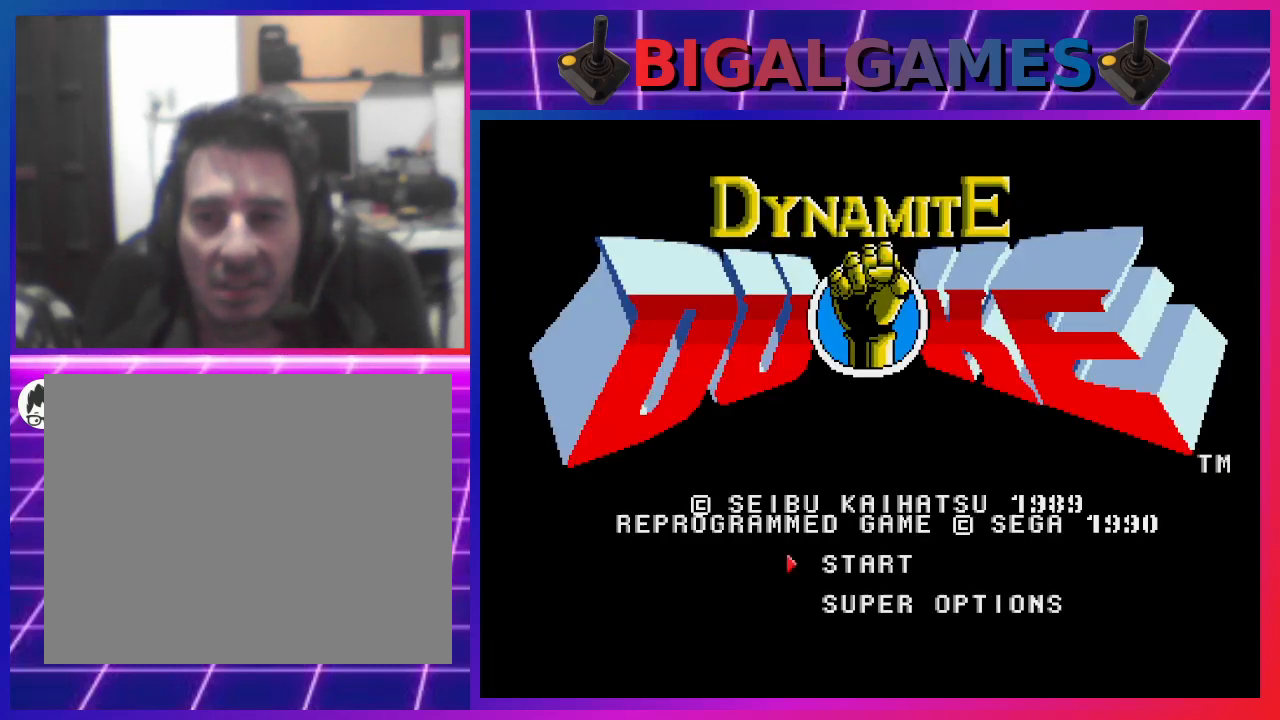
{"buttons": [], "left_stick": "center", "right_stick": "center", "events": []}
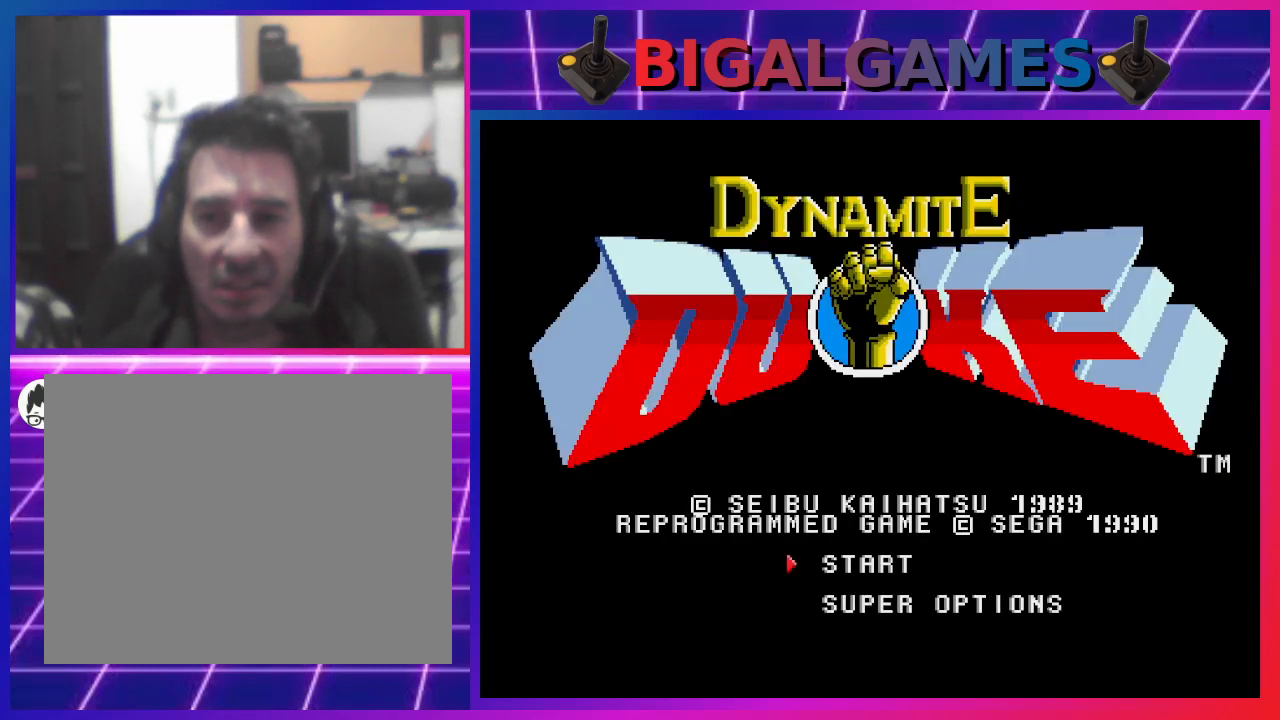
{"buttons": [], "left_stick": "center", "right_stick": "center", "events": []}
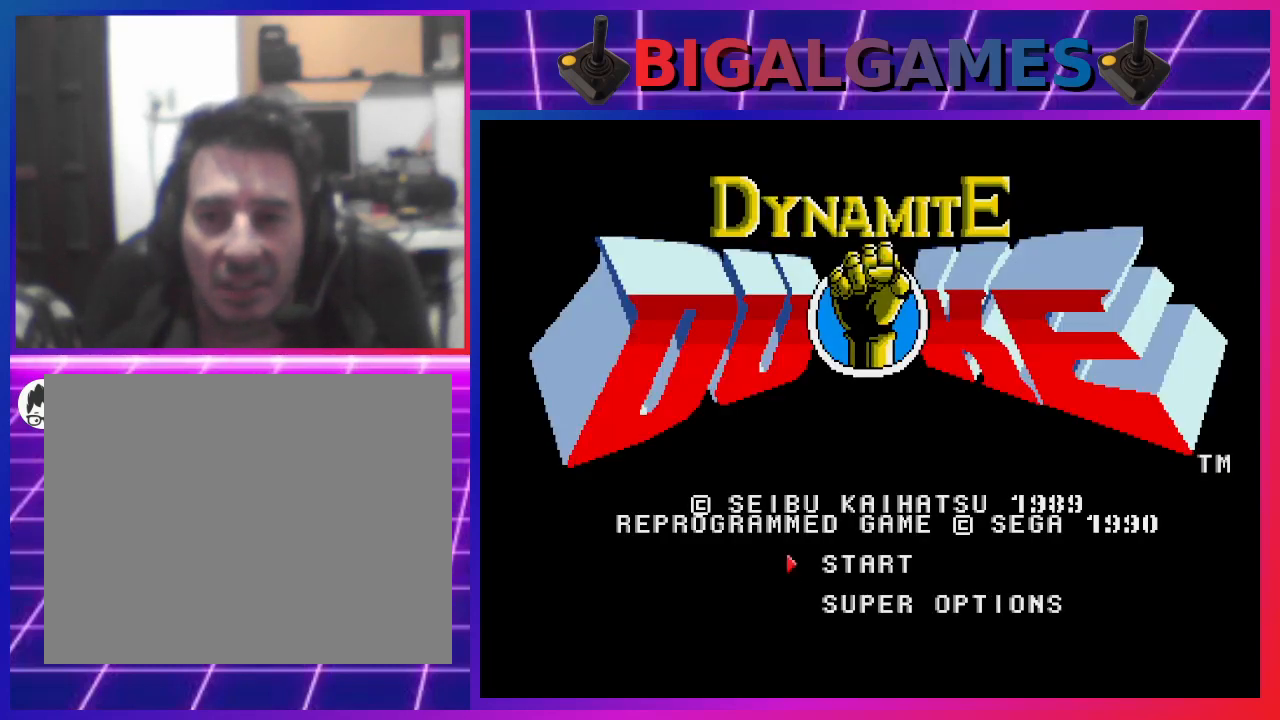
{"buttons": [], "left_stick": "center", "right_stick": "center", "events": [[167, "START", "down"], [367, "START", "up"]]}
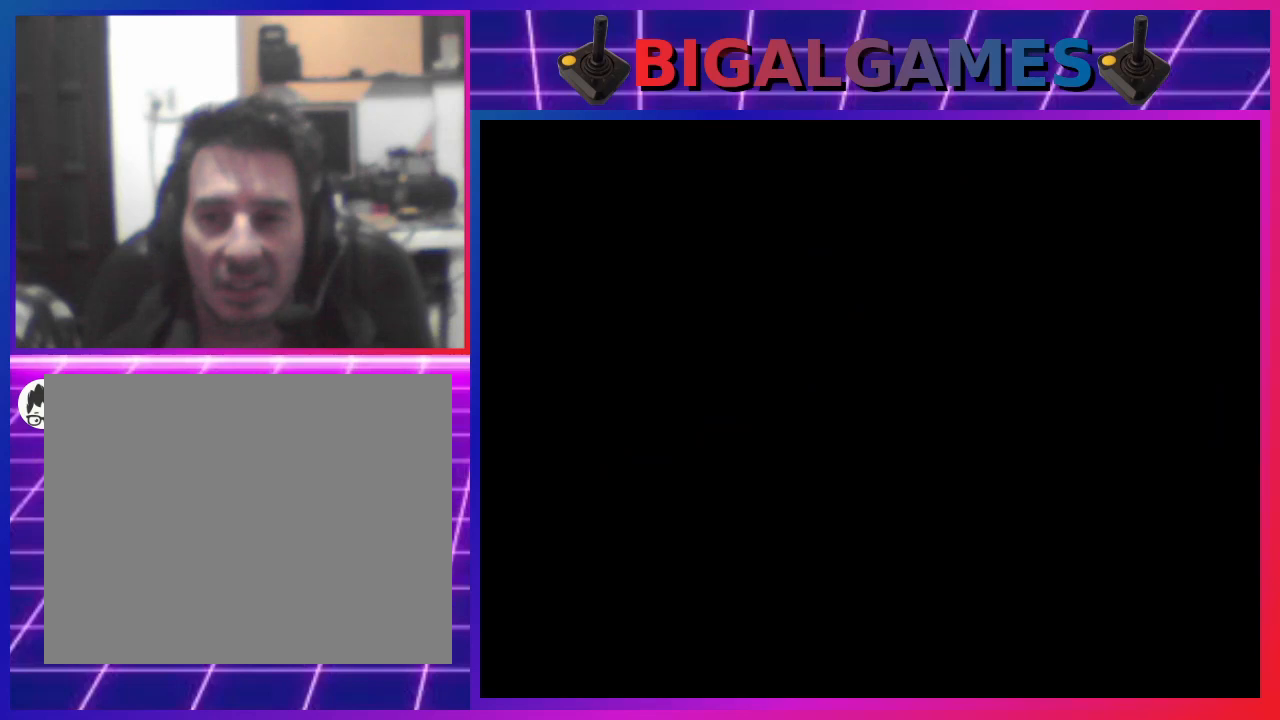
{"buttons": [], "left_stick": "center", "right_stick": "center", "events": []}
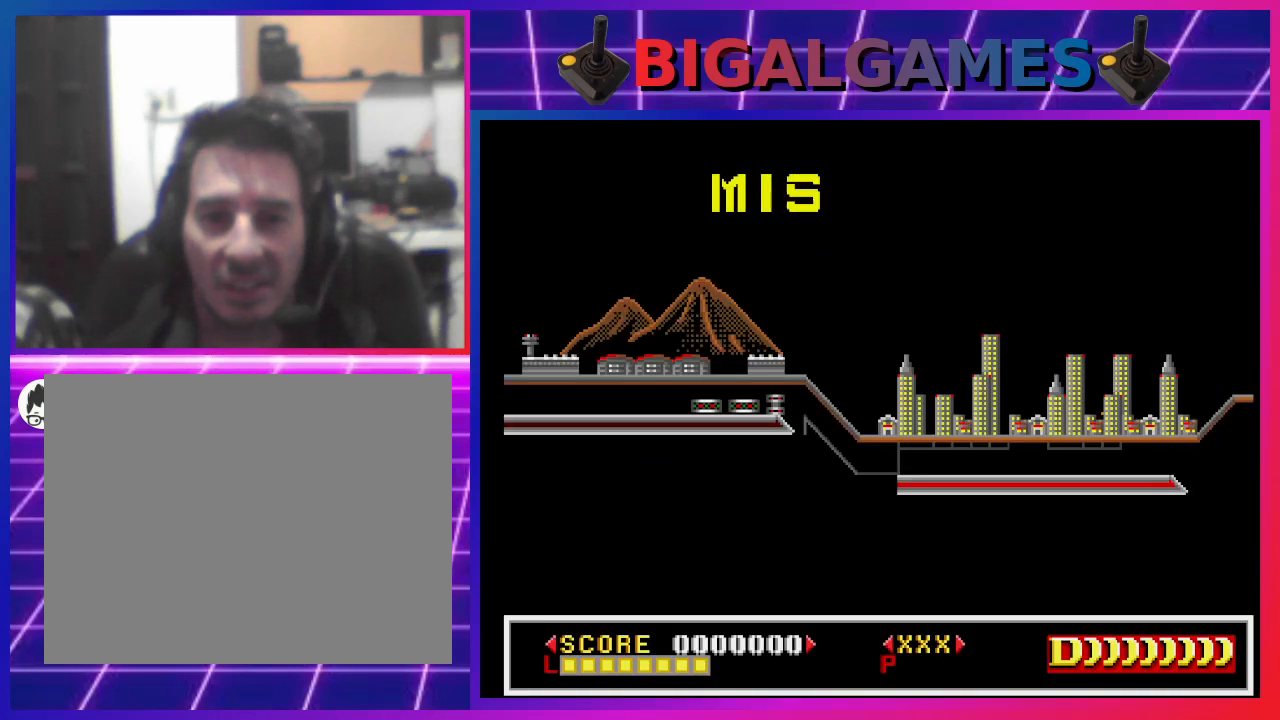
{"buttons": [], "left_stick": "center", "right_stick": "center", "events": []}
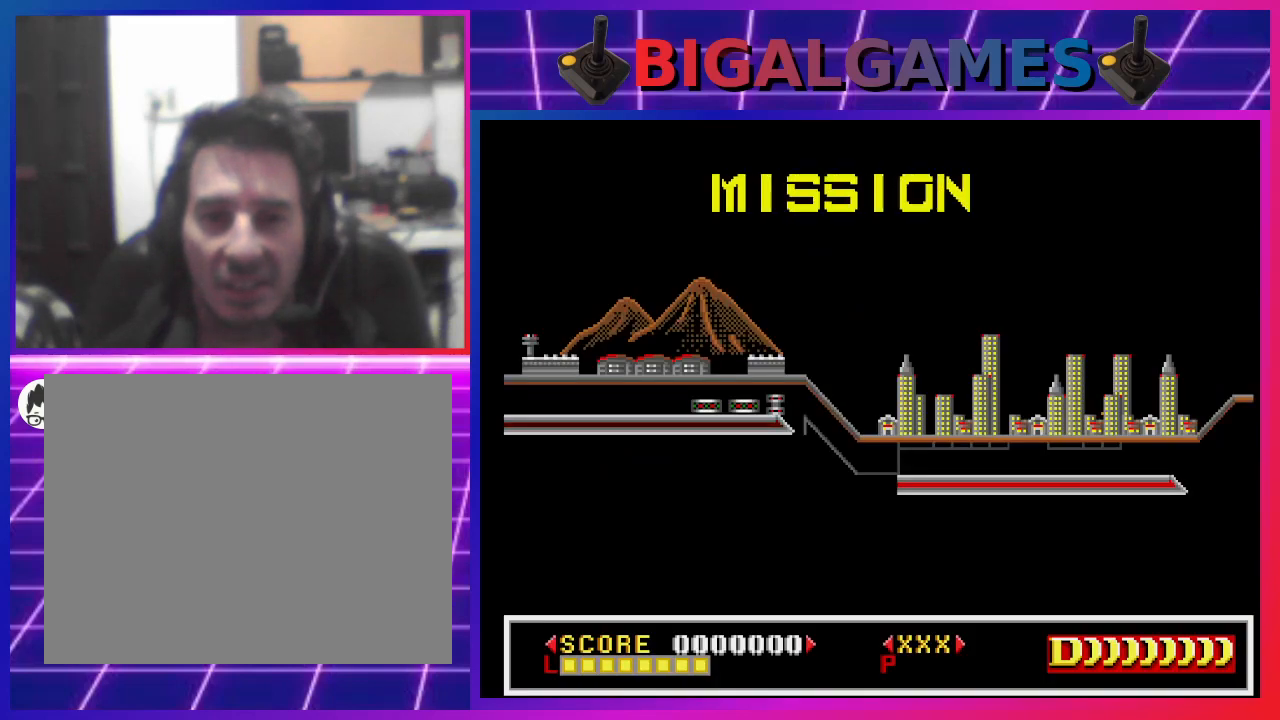
{"buttons": [], "left_stick": "center", "right_stick": "center", "events": []}
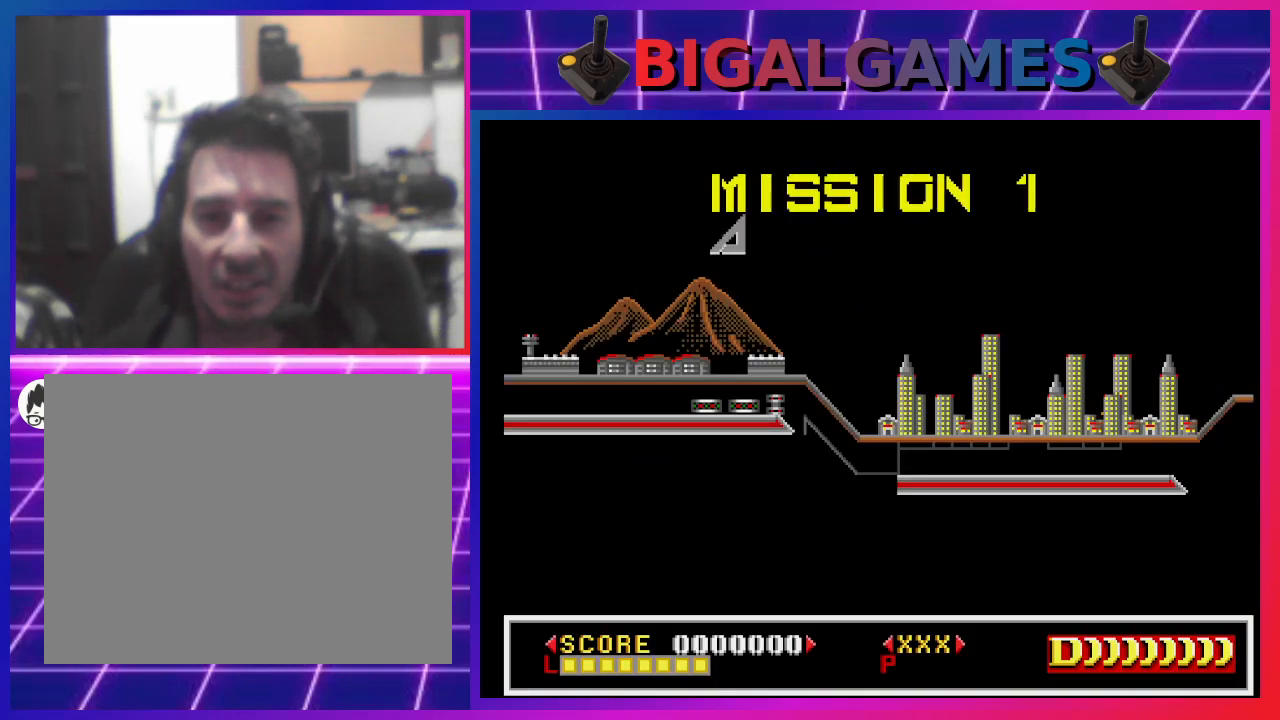
{"buttons": [], "left_stick": "center", "right_stick": "center", "events": []}
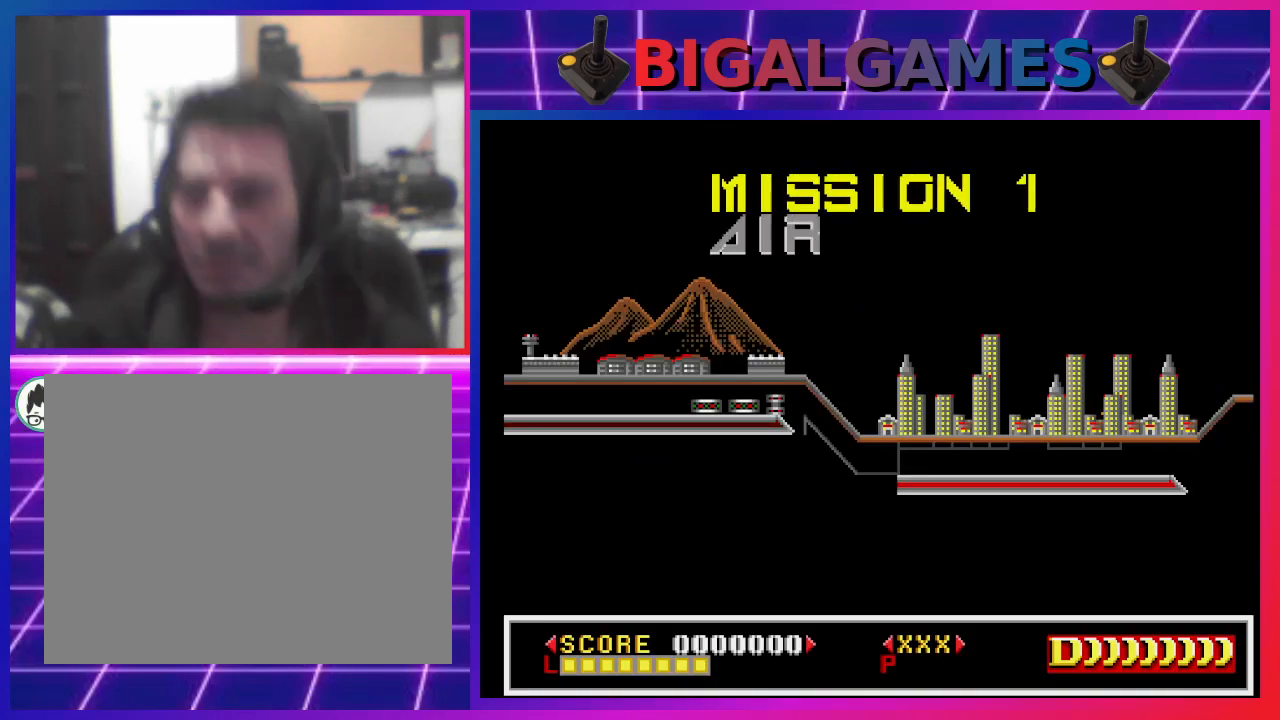
{"buttons": [], "left_stick": "center", "right_stick": "center", "events": []}
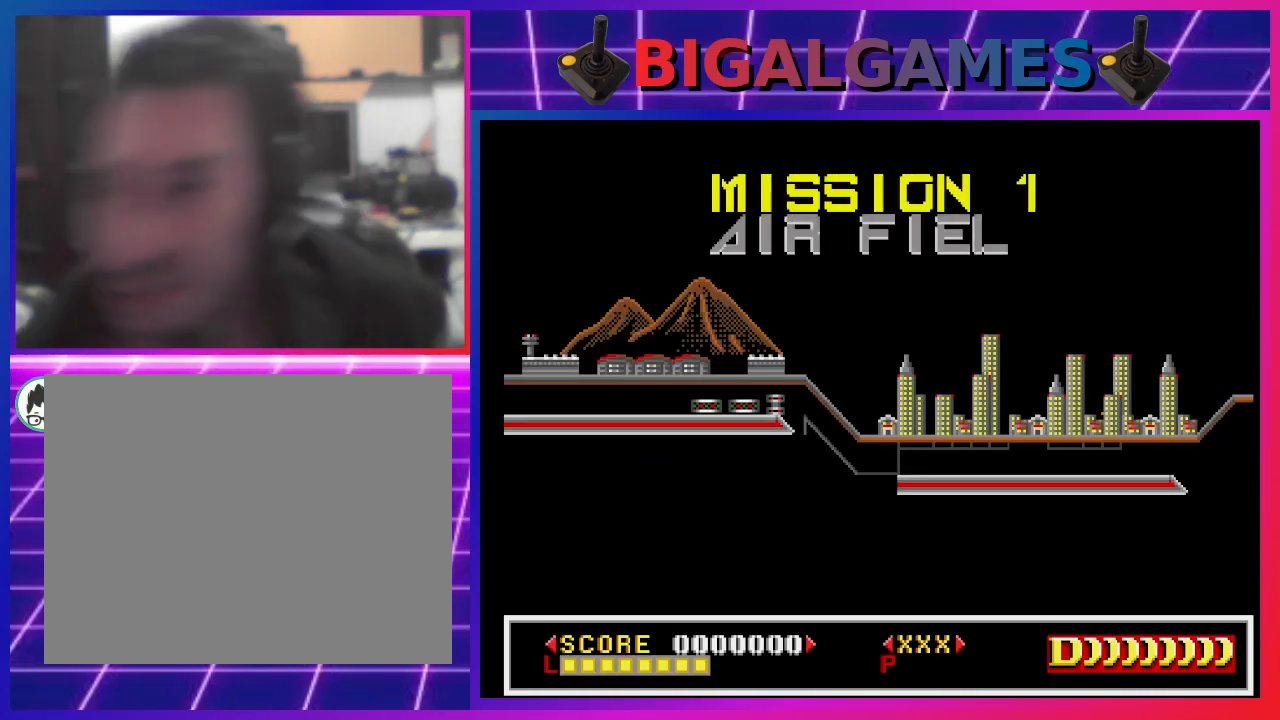
{"buttons": [], "left_stick": "center", "right_stick": "center", "events": []}
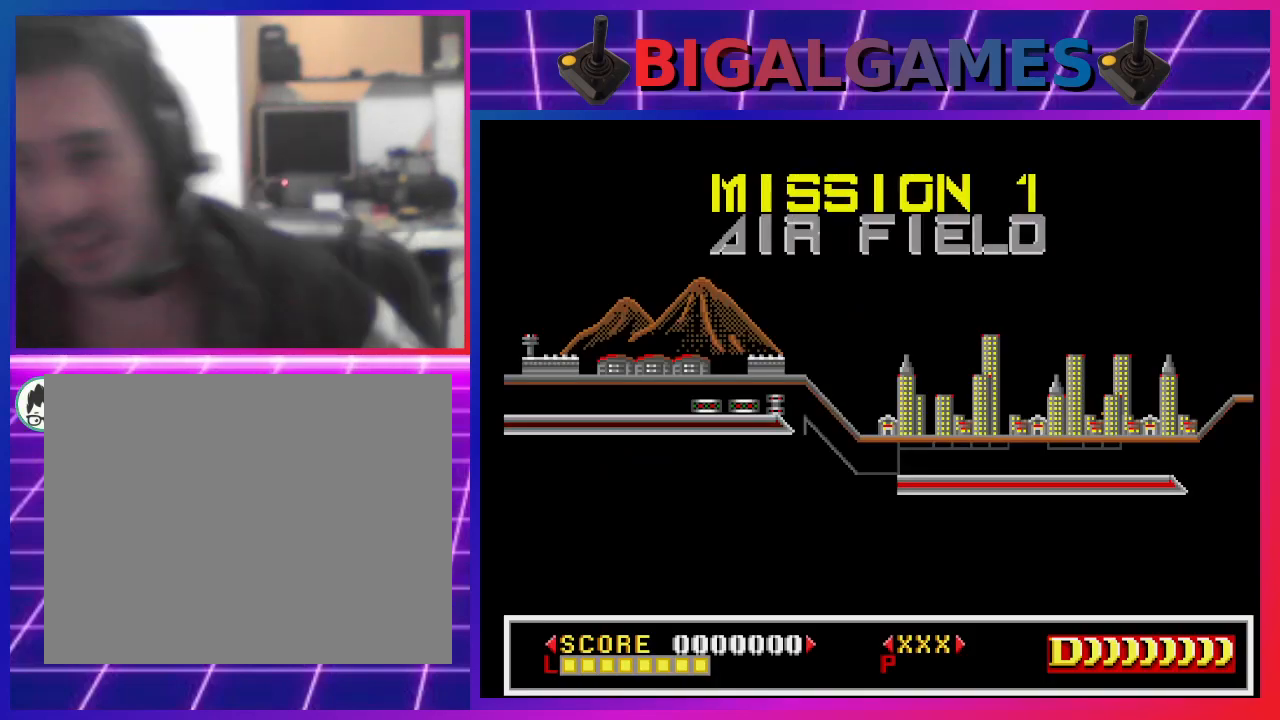
{"buttons": [], "left_stick": "center", "right_stick": "center", "events": []}
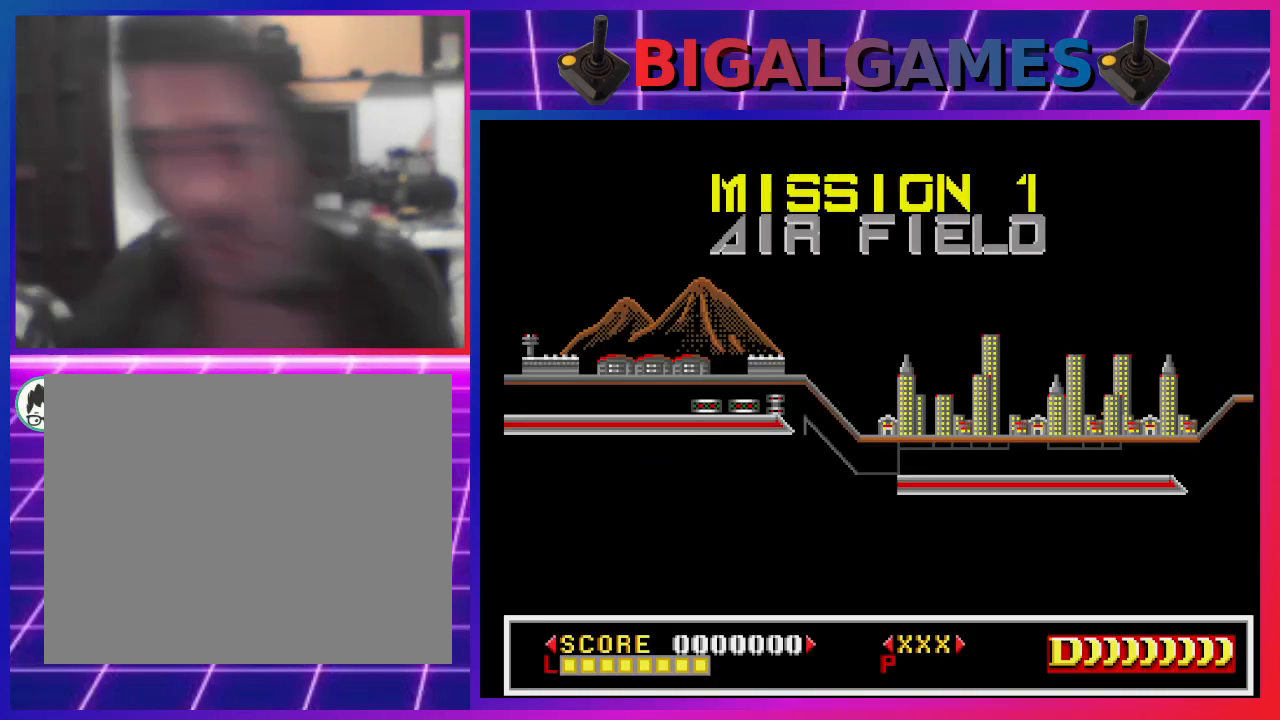
{"buttons": [], "left_stick": "center", "right_stick": "center", "events": []}
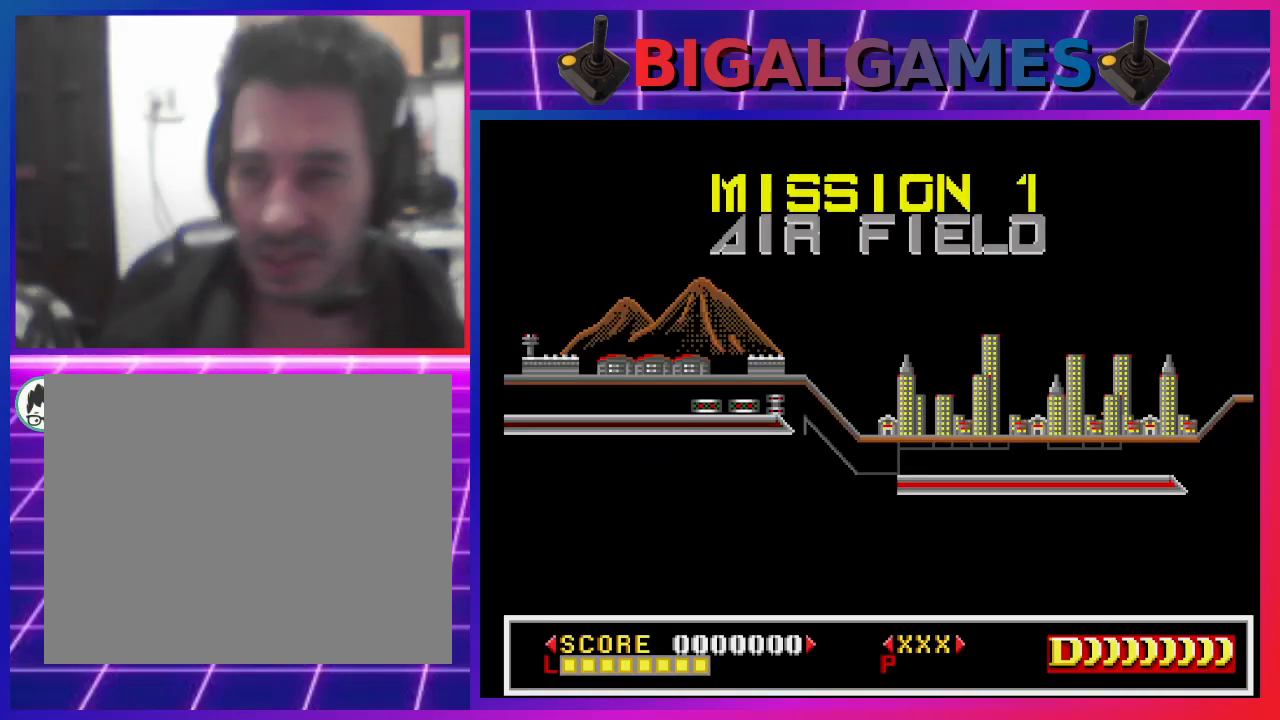
{"buttons": [], "left_stick": "center", "right_stick": "center", "events": []}
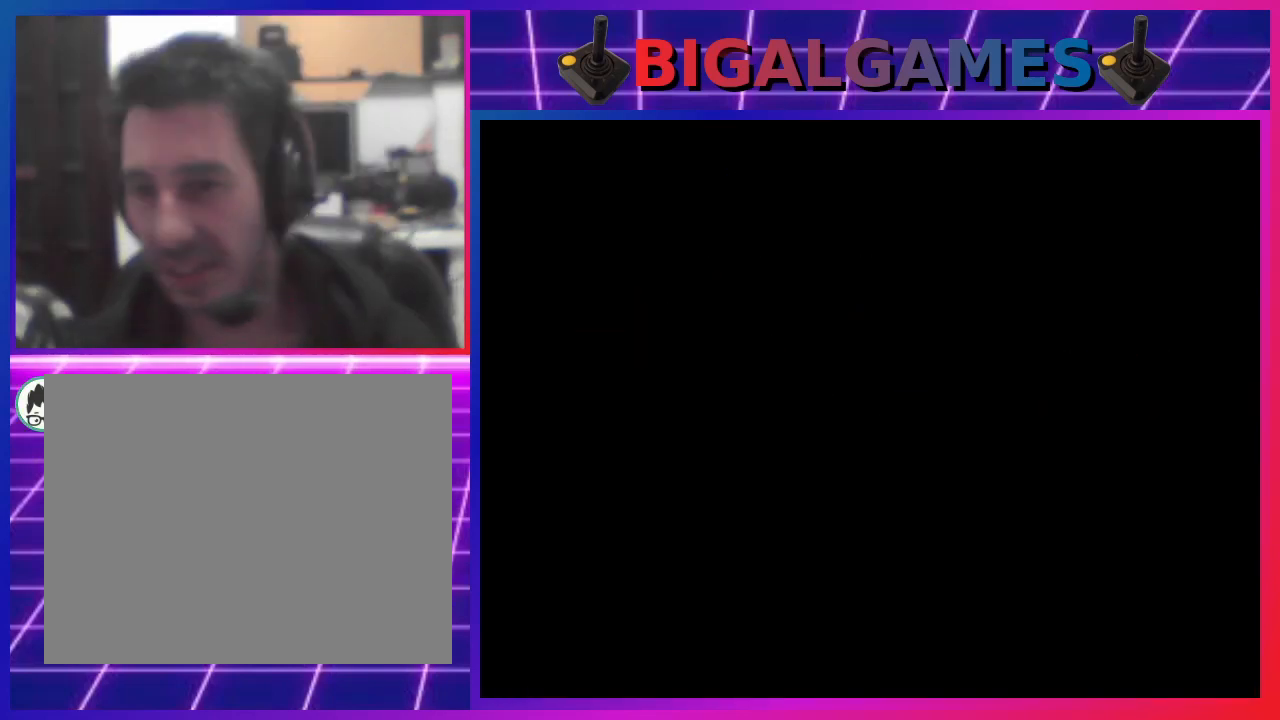
{"buttons": [], "left_stick": "center", "right_stick": "center", "events": []}
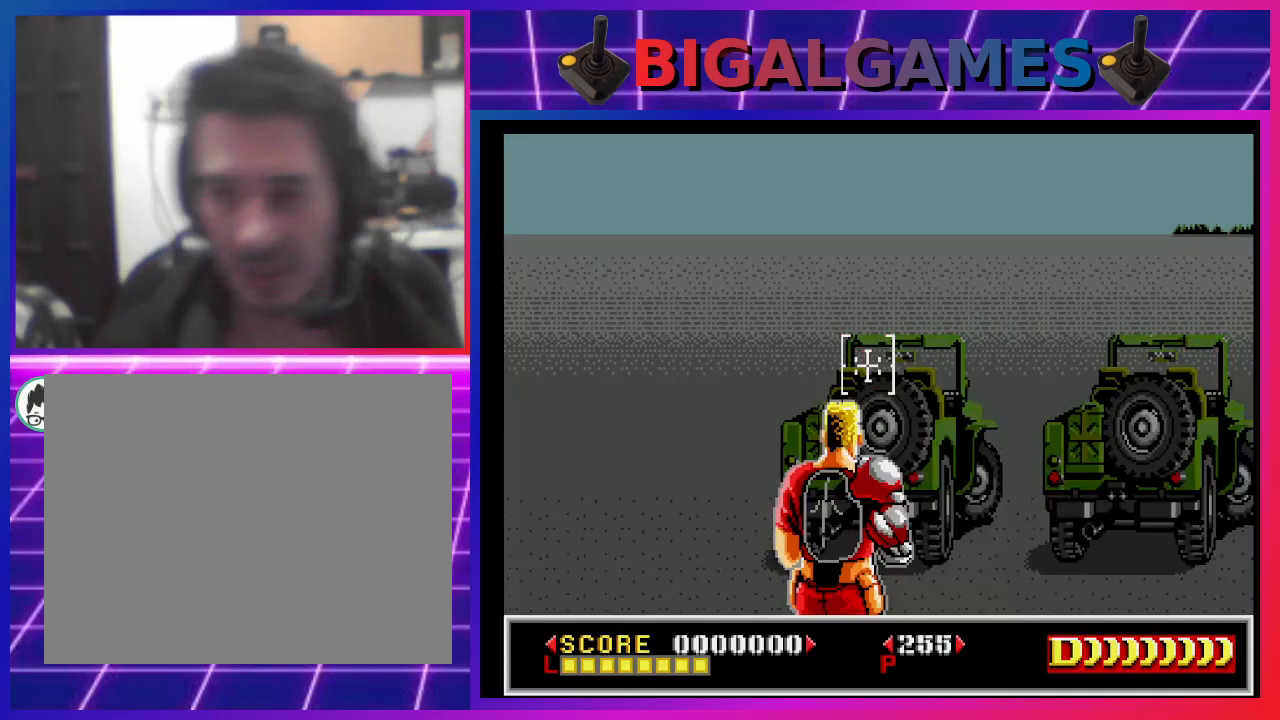
{"buttons": ["SQUARE"], "left_stick": "center", "right_stick": "center", "events": [[267, "SQUARE", "down"]]}
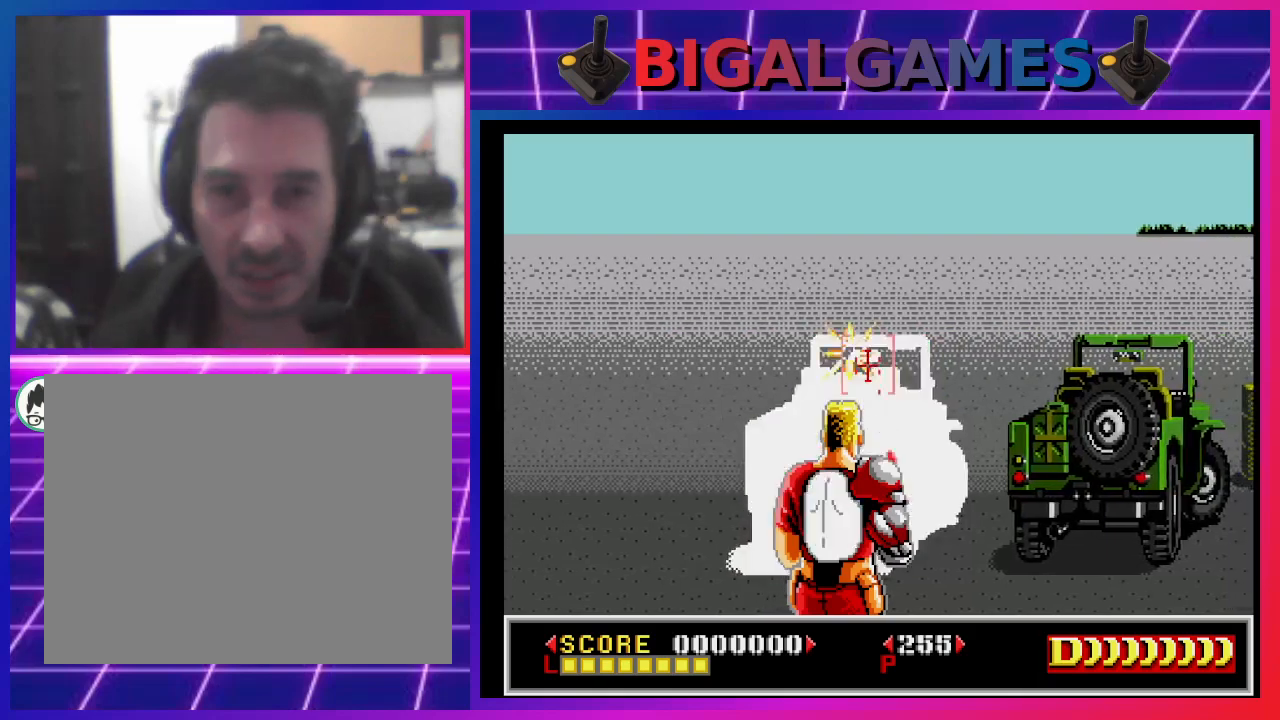
{"buttons": ["SQUARE"], "left_stick": "center", "right_stick": "center", "events": [[133, "DPAD_LEFT", "down"], [500, "DPAD_LEFT", "up"]]}
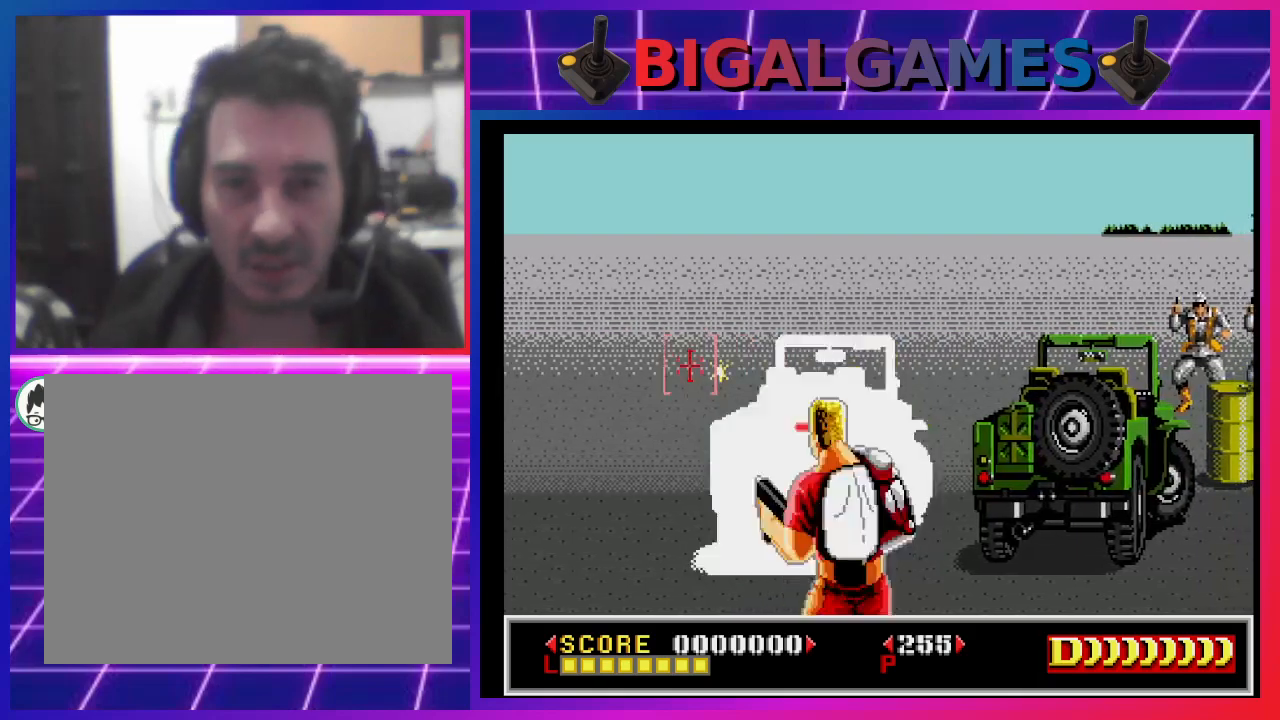
{"buttons": ["SQUARE", "DPAD_RIGHT"], "left_stick": "center", "right_stick": "center", "events": [[133, "DPAD_RIGHT", "down"]]}